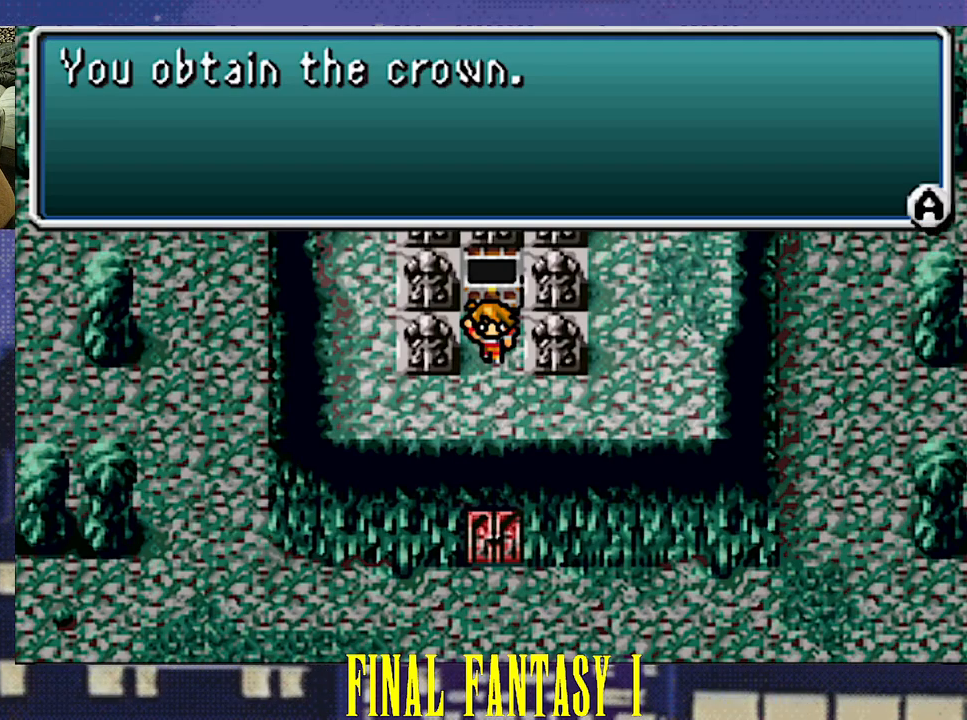
Gameplay with a controller (PlayStation layout); each line is a JSON object with the inputs held at the frame after it. "events" lists button and stick changes between this image and that frame as [ms after this image, input, new state], when the widget could be followed in between. Not read: L3 R3 left_stick right_stick.
{"buttons": [], "events": [[333, "CIRCLE", "down"], [433, "CIRCLE", "up"]]}
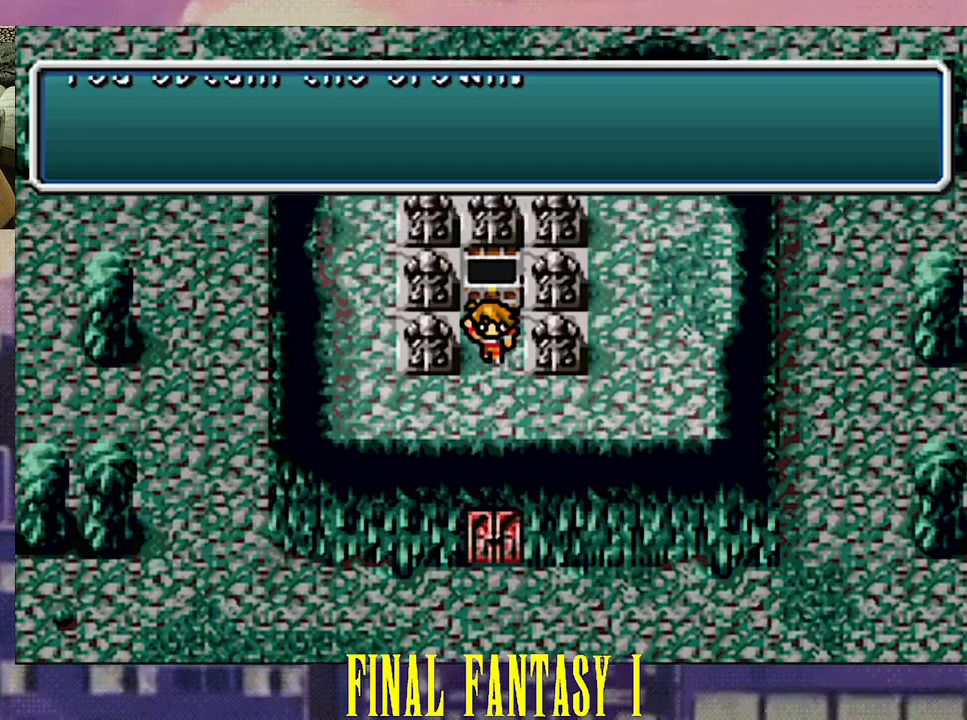
{"buttons": [], "events": []}
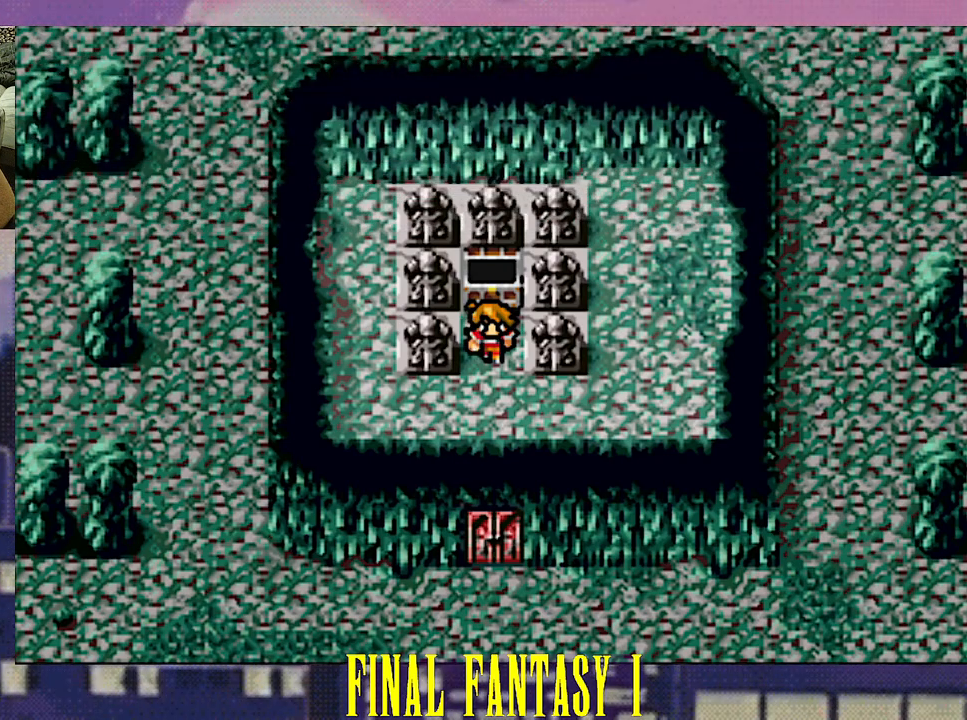
{"buttons": [], "events": [[233, "START", "down"], [333, "START", "up"]]}
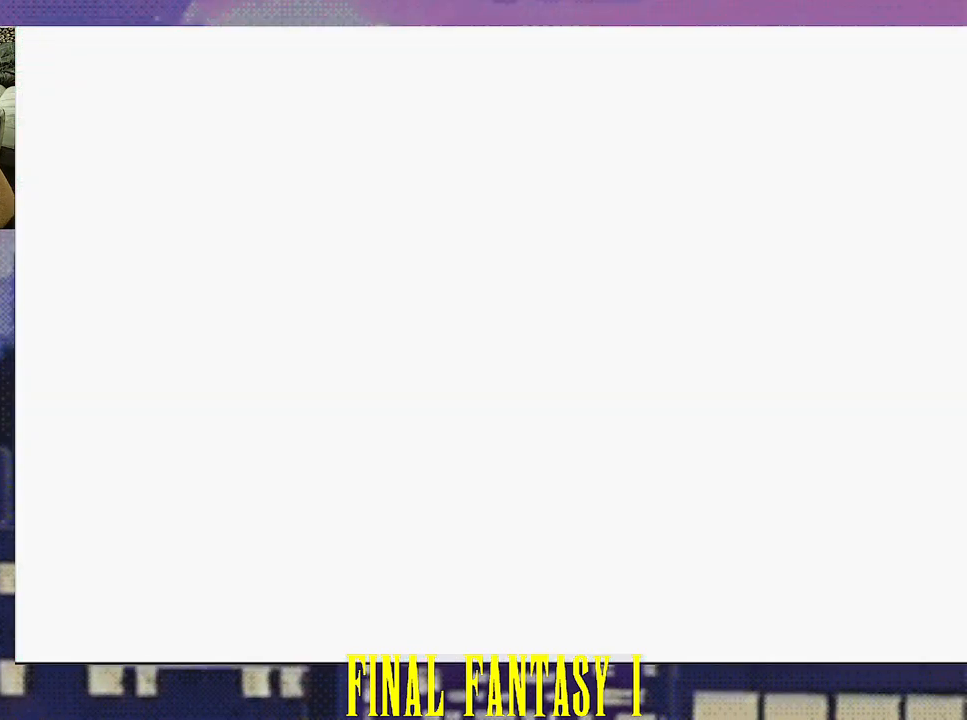
{"buttons": [], "events": []}
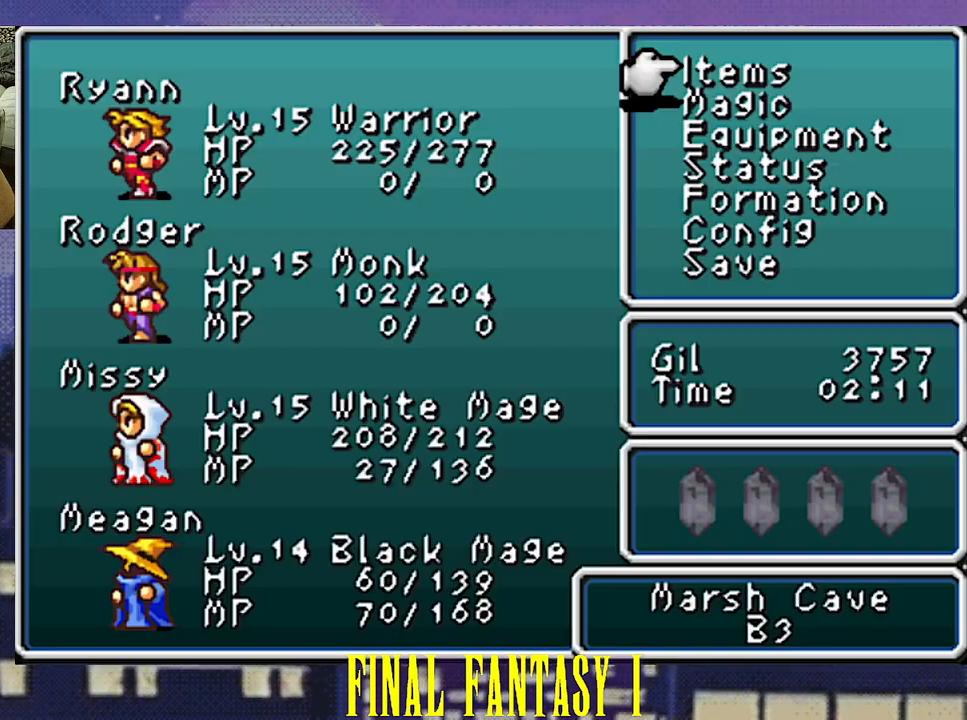
{"buttons": [], "events": [[183, "DPAD_DOWN", "down"], [333, "DPAD_DOWN", "up"]]}
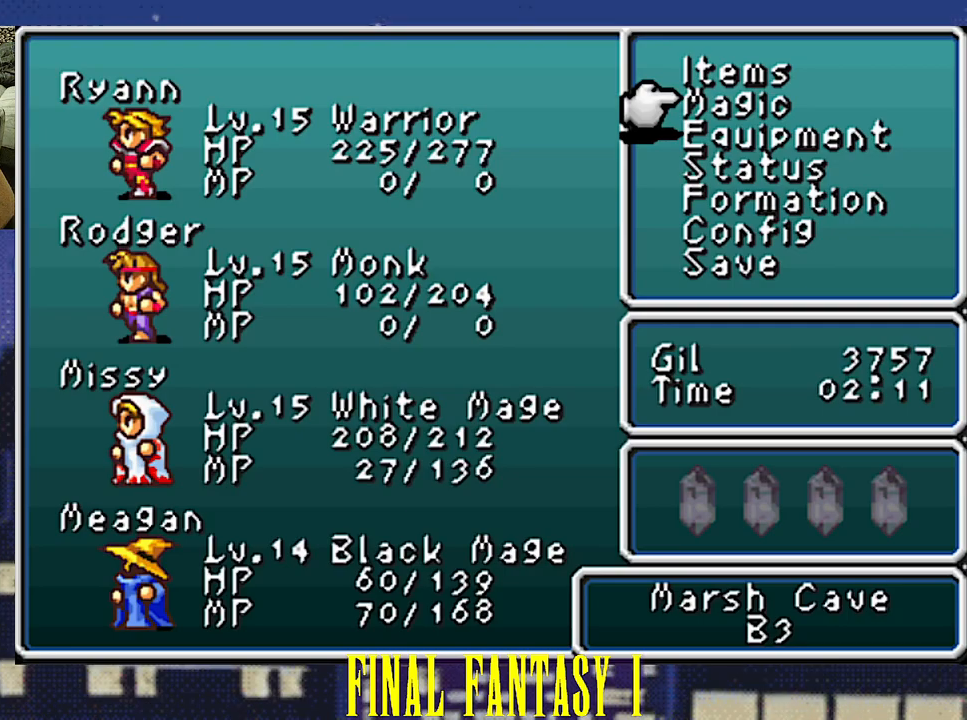
{"buttons": ["CIRCLE"], "events": [[433, "CIRCLE", "down"]]}
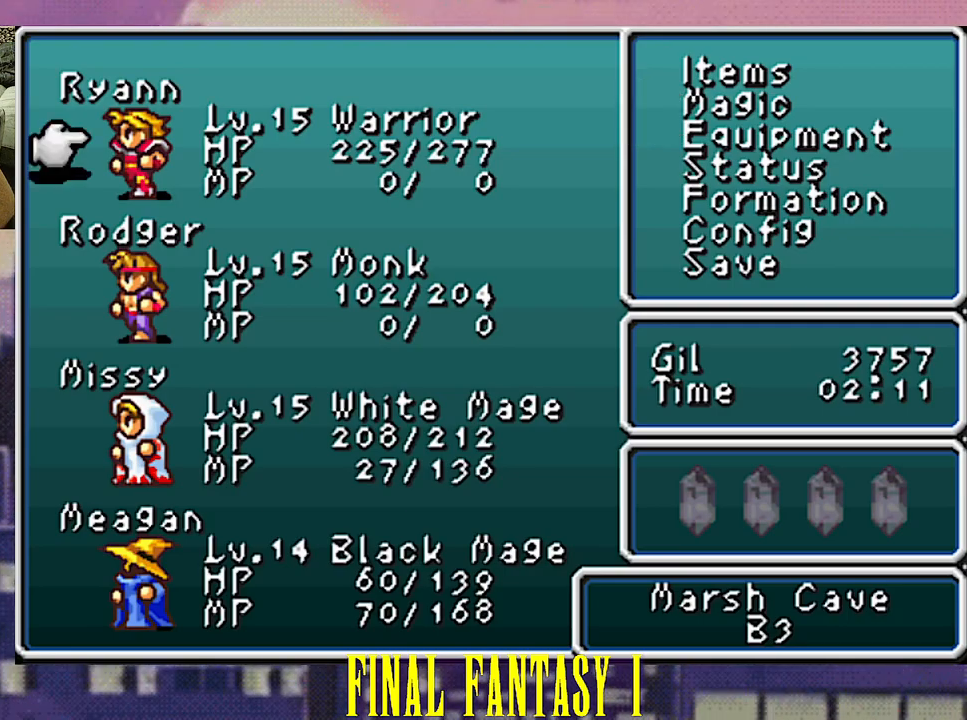
{"buttons": [], "events": [[33, "CIRCLE", "up"], [217, "DPAD_DOWN", "down"], [333, "DPAD_DOWN", "up"], [400, "DPAD_DOWN", "down"], [500, "DPAD_DOWN", "up"]]}
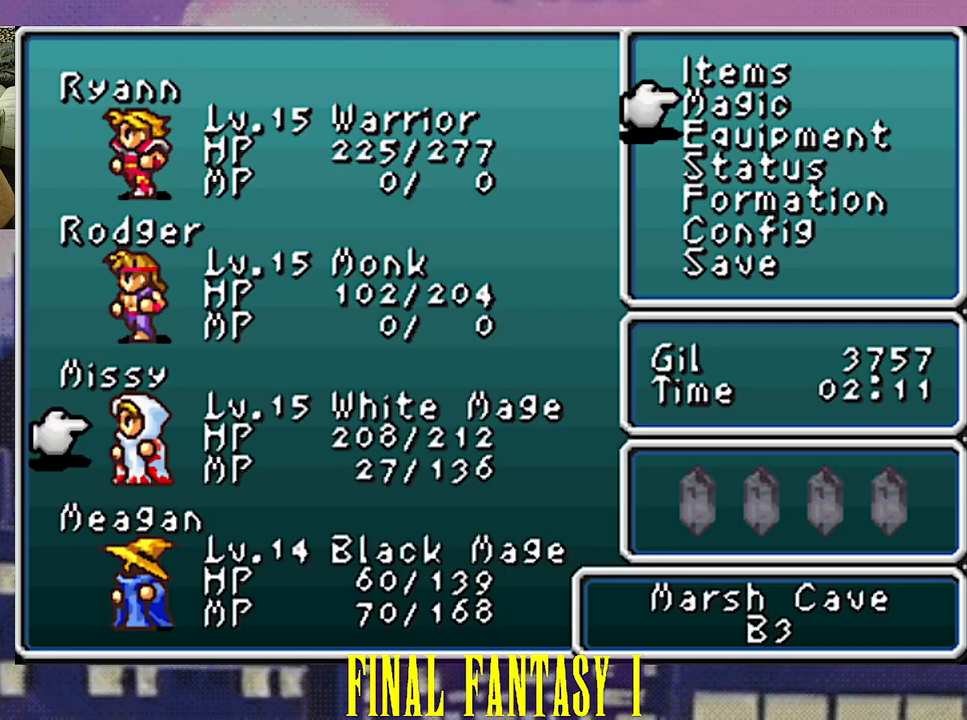
{"buttons": [], "events": [[333, "CIRCLE", "down"], [417, "CIRCLE", "up"]]}
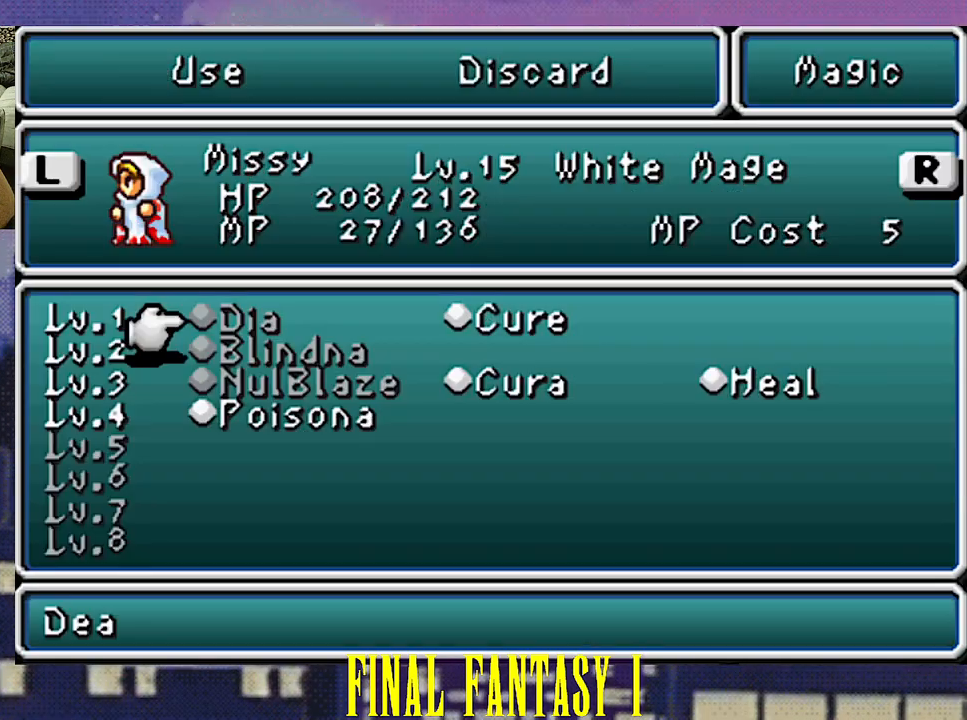
{"buttons": [], "events": []}
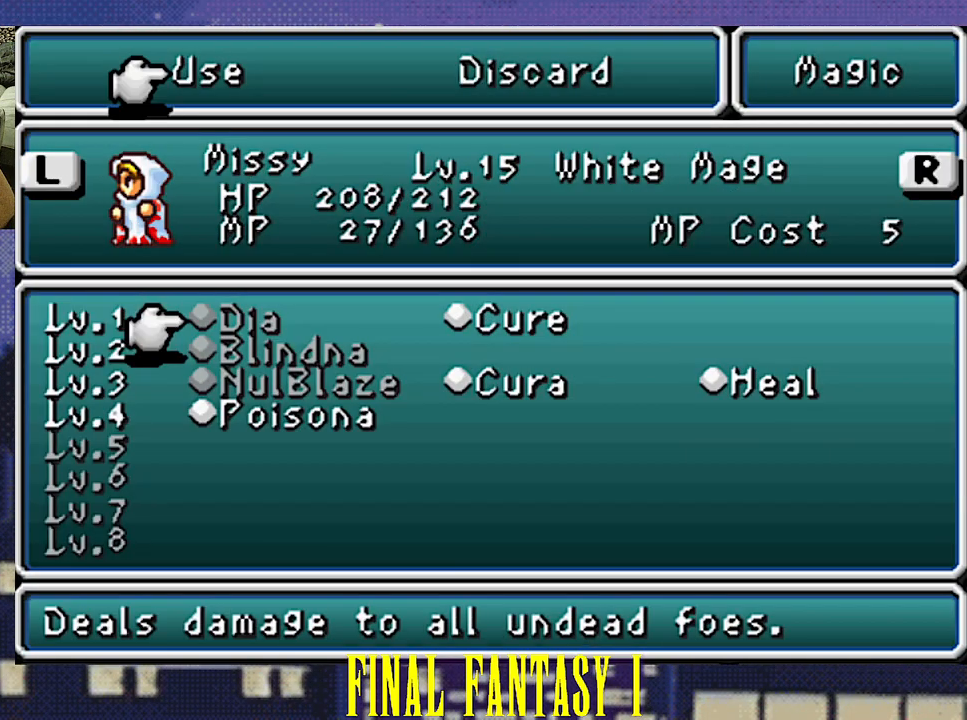
{"buttons": ["CIRCLE"], "events": [[150, "DPAD_RIGHT", "down"], [283, "DPAD_RIGHT", "up"], [433, "CIRCLE", "down"]]}
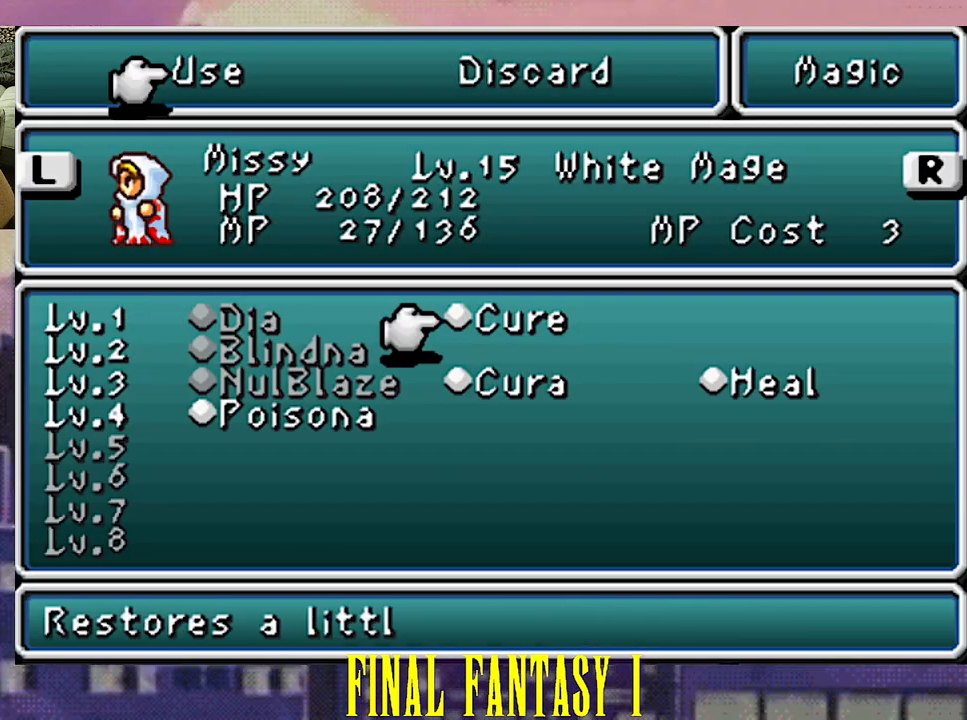
{"buttons": [], "events": [[33, "CIRCLE", "up"]]}
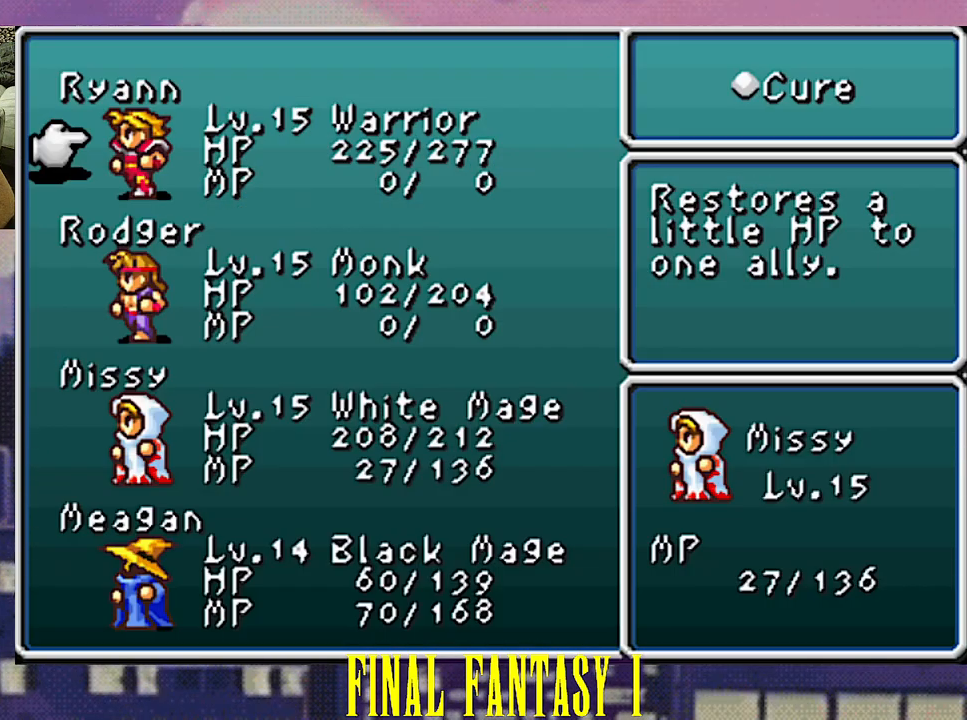
{"buttons": ["DPAD_DOWN"], "events": [[500, "DPAD_DOWN", "down"]]}
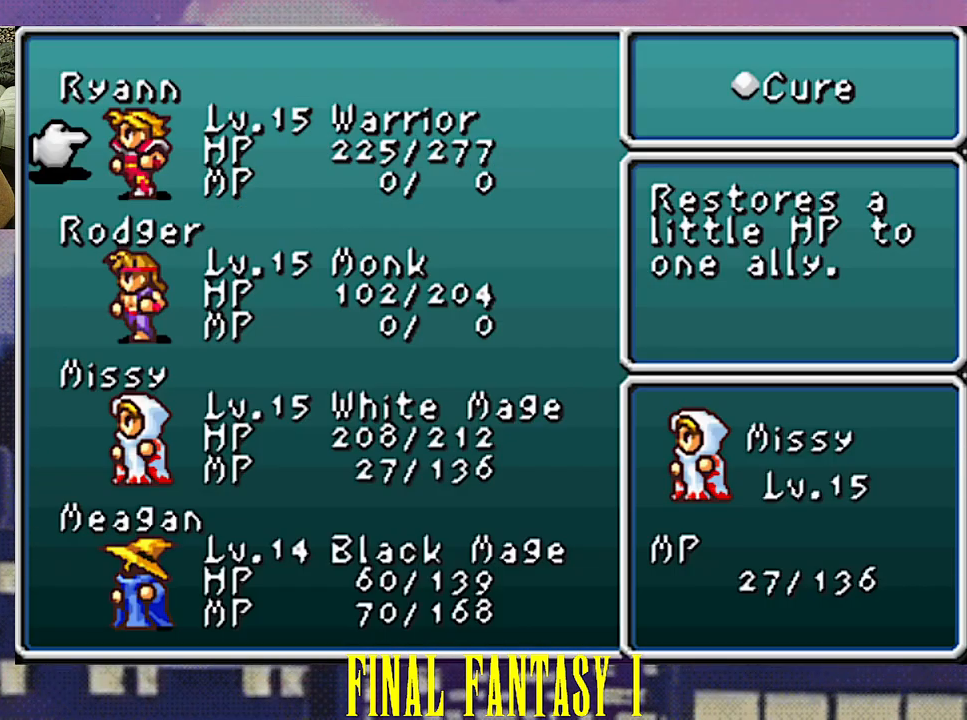
{"buttons": [], "events": [[100, "DPAD_DOWN", "up"], [350, "CIRCLE", "down"], [467, "CIRCLE", "up"]]}
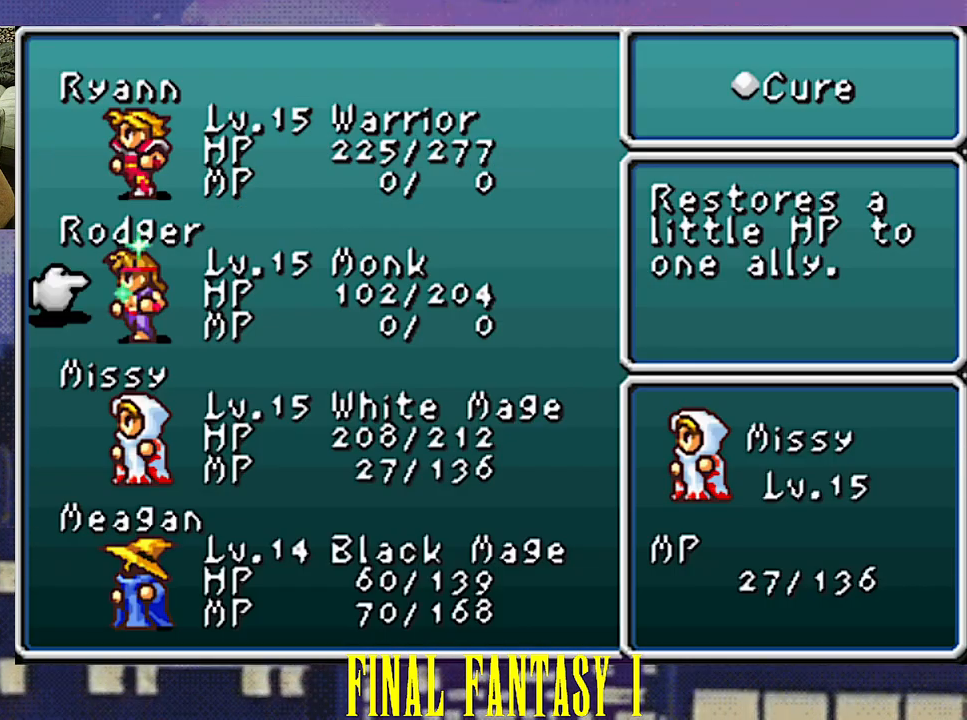
{"buttons": [], "events": []}
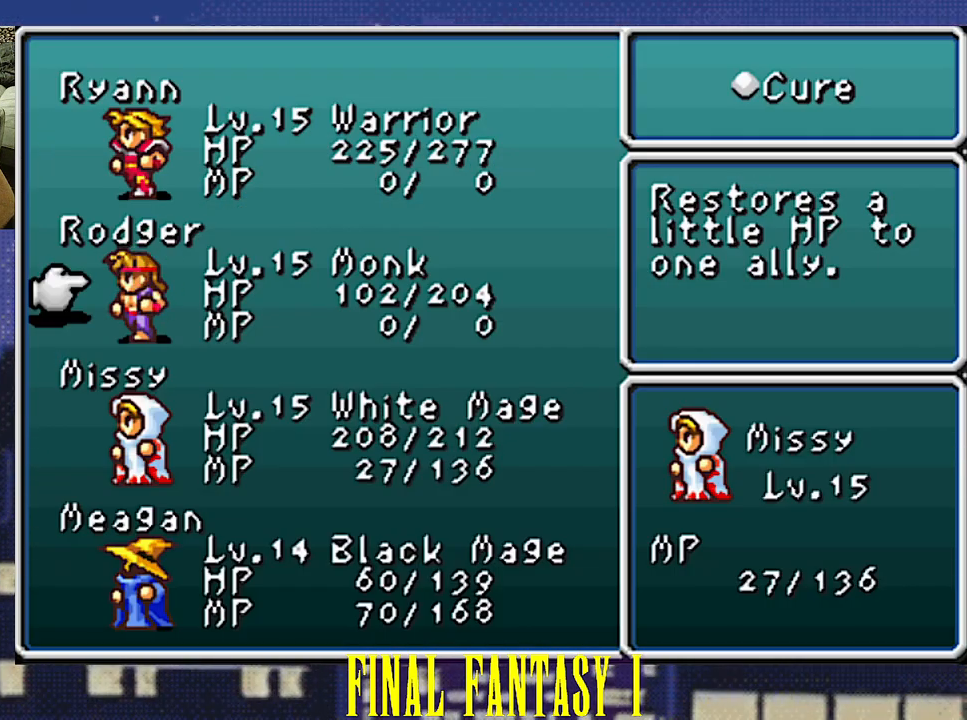
{"buttons": [], "events": []}
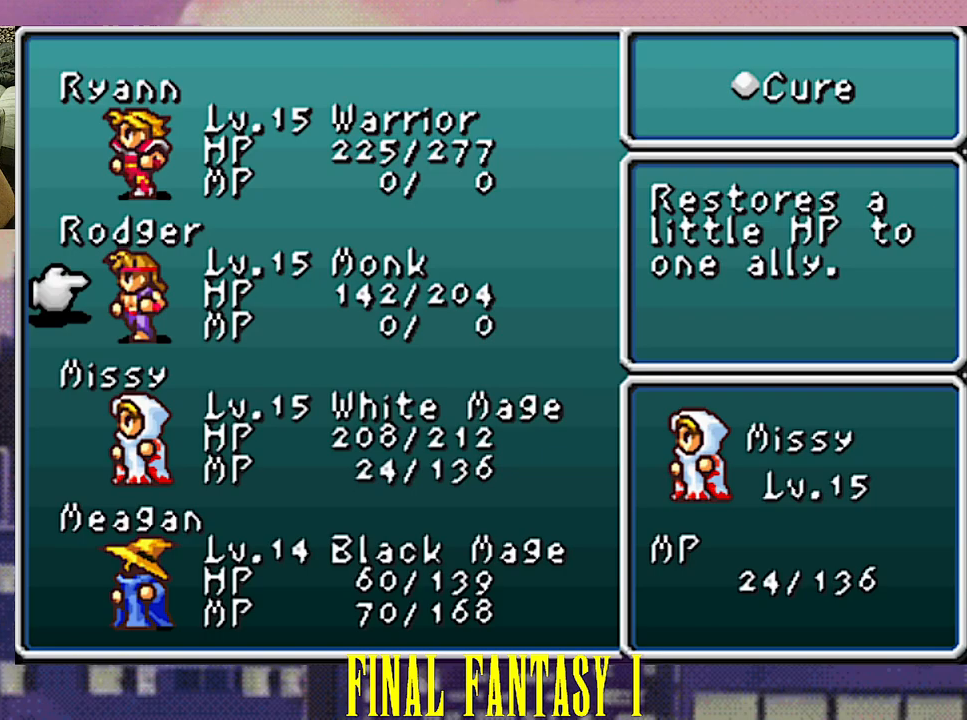
{"buttons": [], "events": [[200, "DPAD_DOWN", "down"], [317, "DPAD_DOWN", "up"]]}
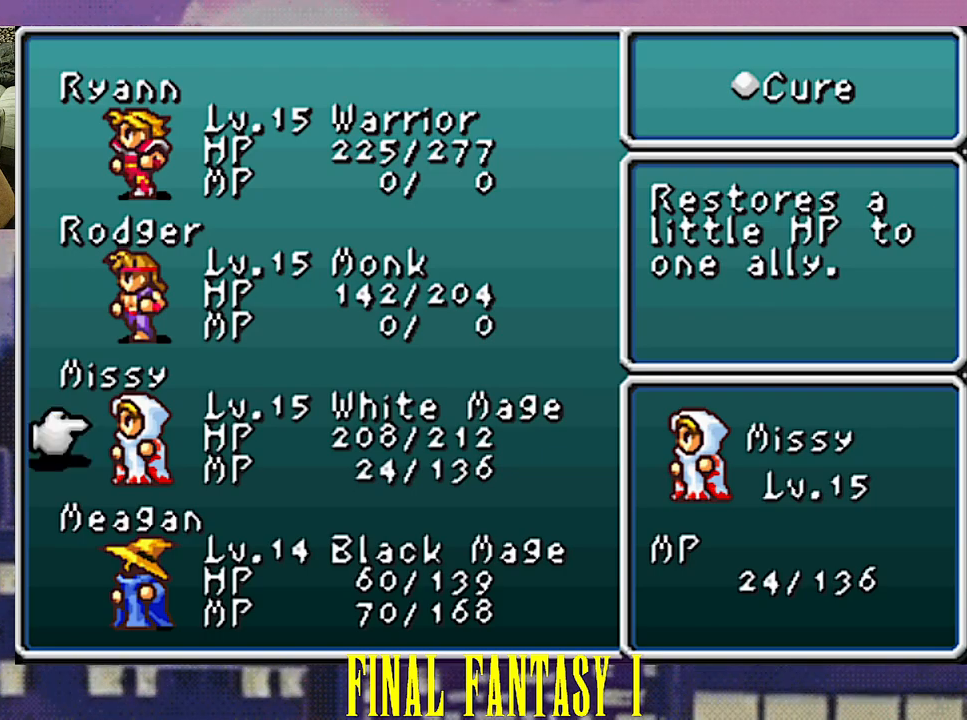
{"buttons": ["CIRCLE"], "events": [[250, "DPAD_UP", "down"], [350, "DPAD_UP", "up"], [400, "CIRCLE", "down"]]}
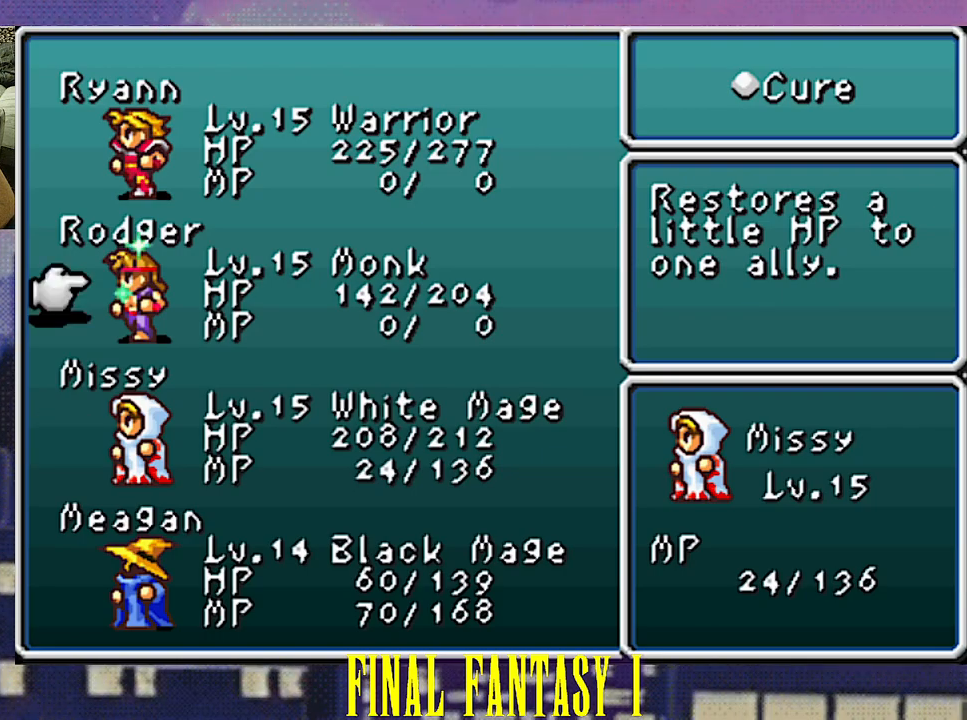
{"buttons": [], "events": [[17, "CIRCLE", "up"]]}
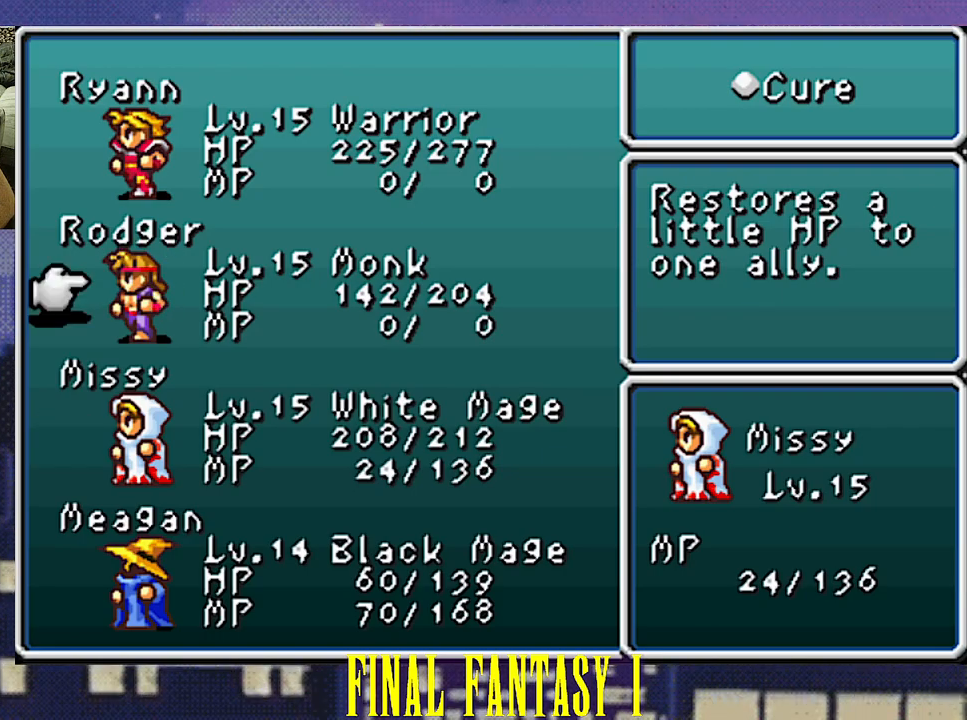
{"buttons": ["DPAD_DOWN"], "events": [[483, "DPAD_DOWN", "down"]]}
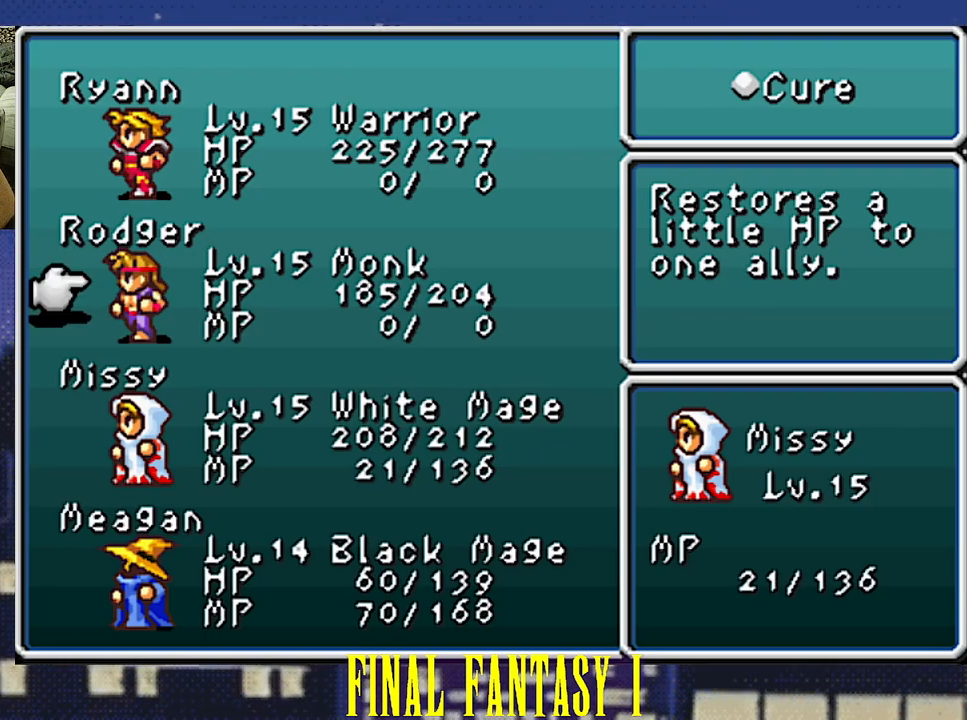
{"buttons": [], "events": [[117, "DPAD_DOWN", "up"], [367, "CIRCLE", "down"], [467, "CIRCLE", "up"]]}
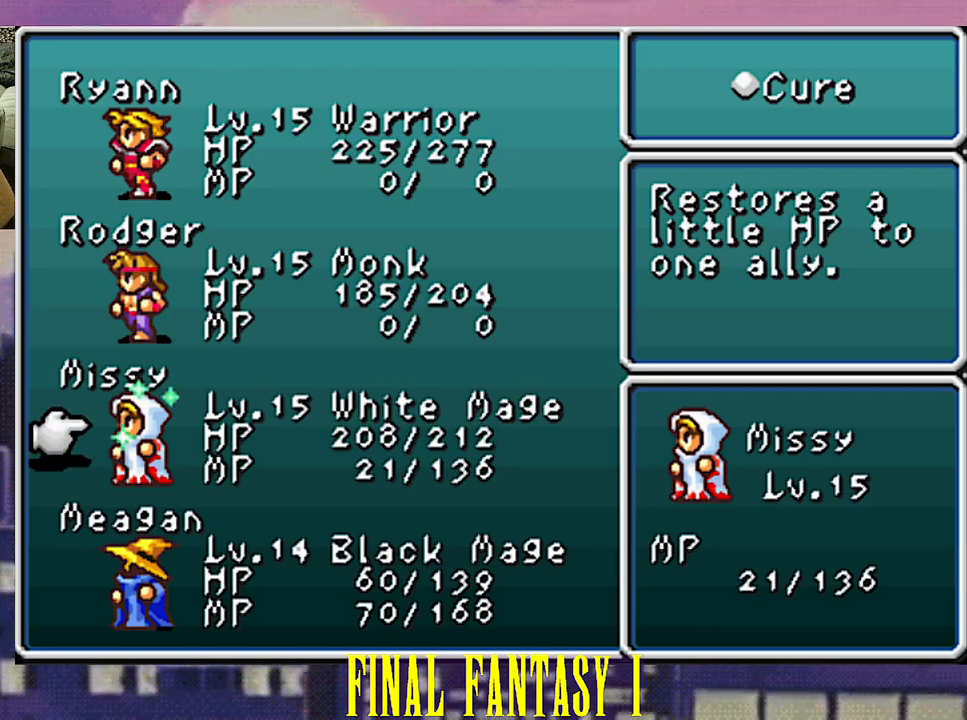
{"buttons": [], "events": []}
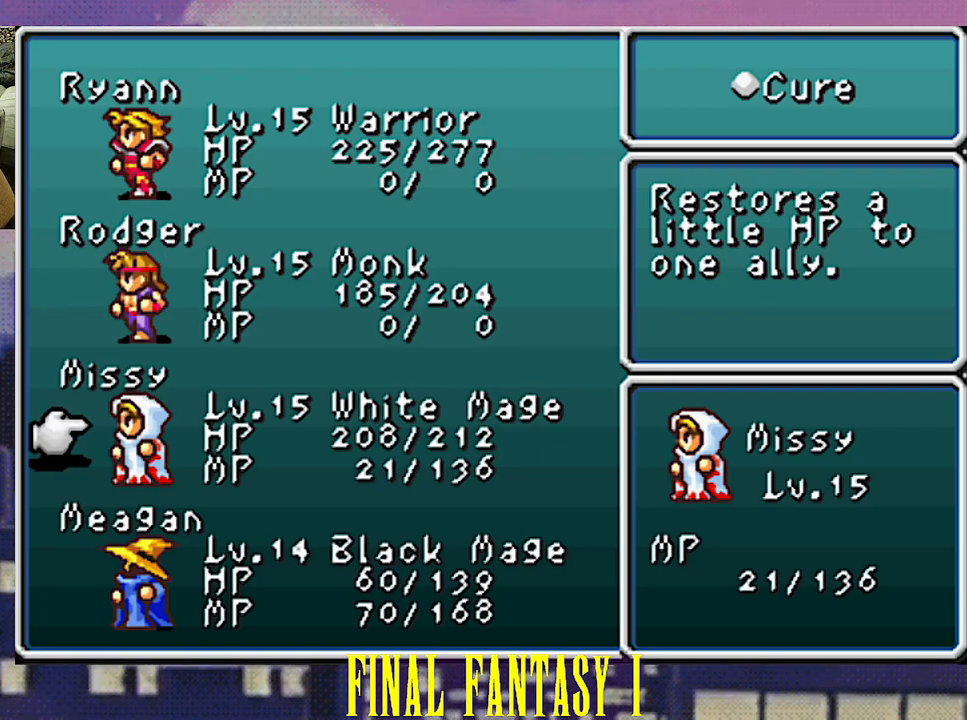
{"buttons": ["DPAD_DOWN"], "events": [[400, "DPAD_DOWN", "down"]]}
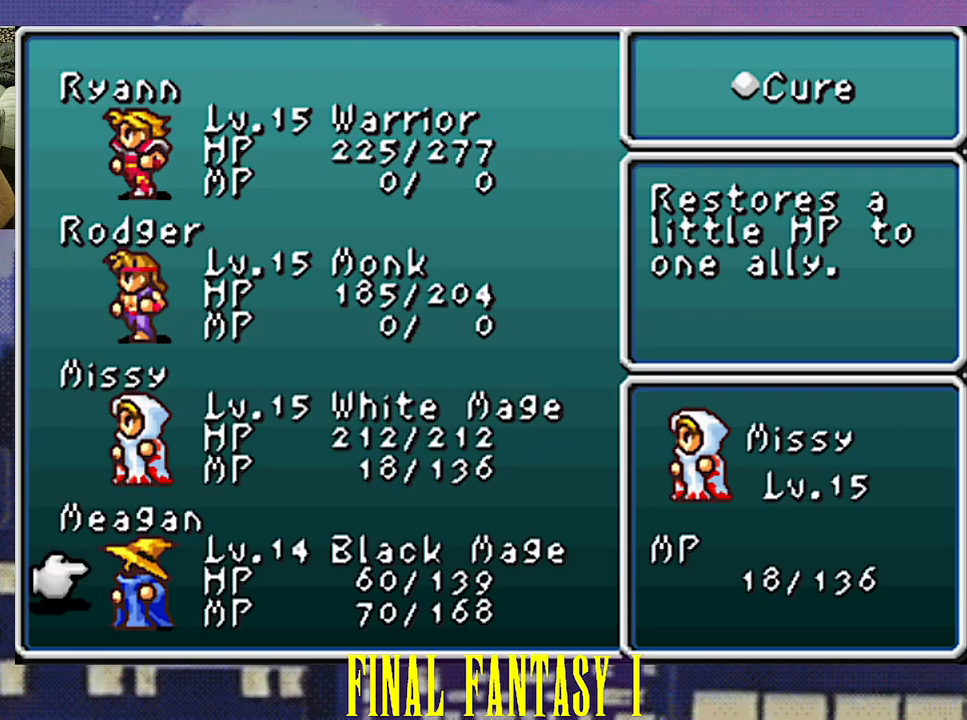
{"buttons": [], "events": [[50, "DPAD_DOWN", "up"], [150, "CIRCLE", "down"], [283, "CIRCLE", "up"]]}
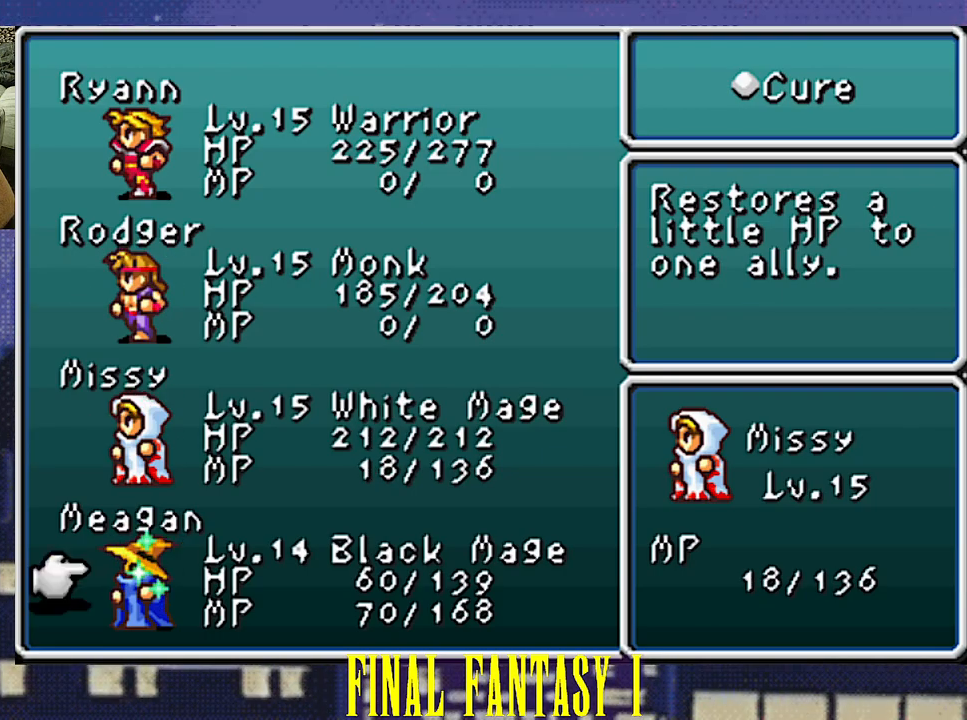
{"buttons": [], "events": []}
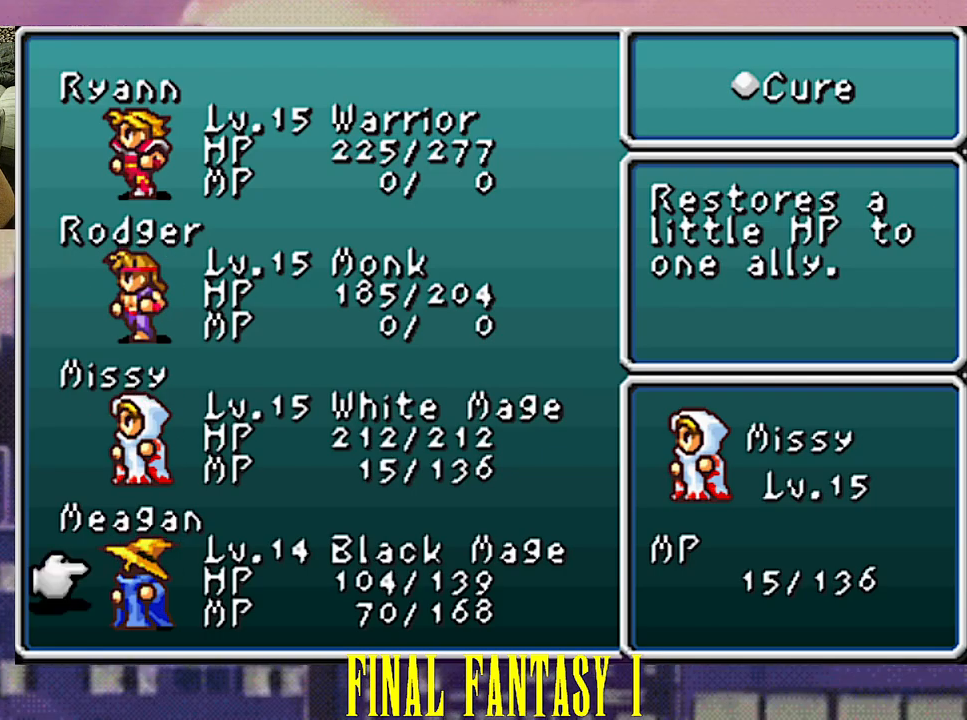
{"buttons": [], "events": [[283, "CIRCLE", "down"], [400, "CIRCLE", "up"]]}